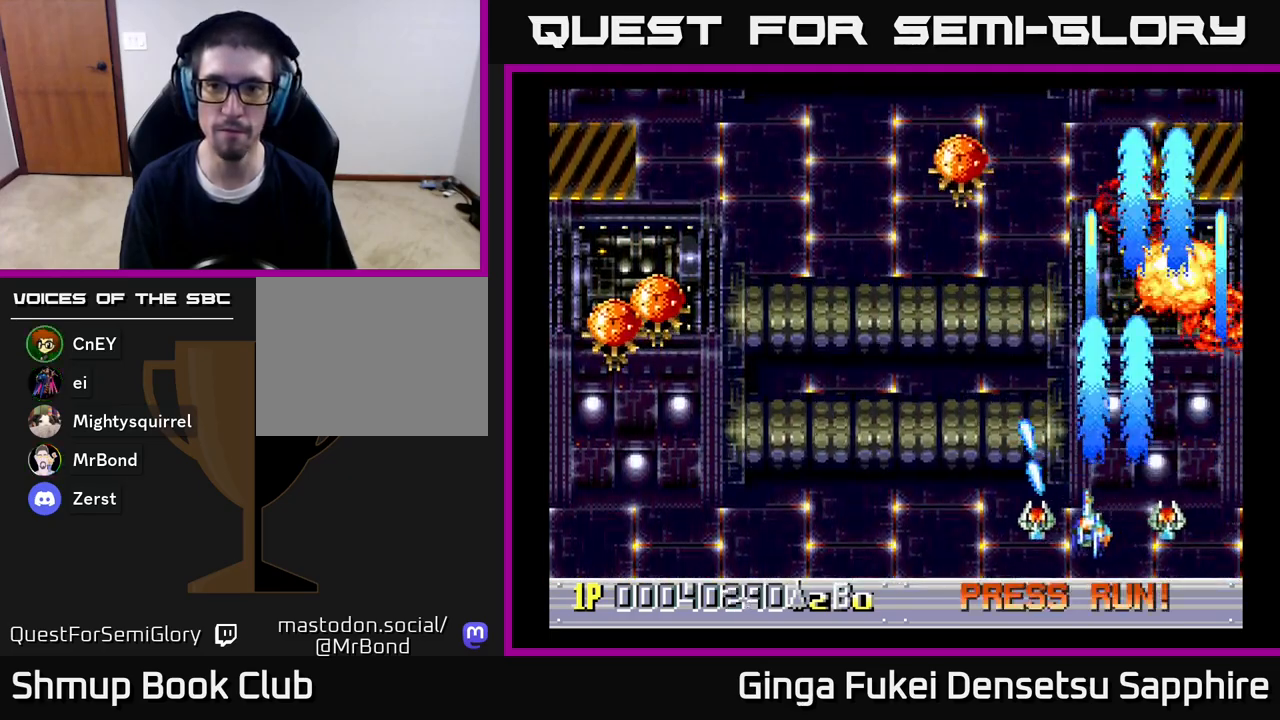
Gameplay with a controller (Xbox layout); each line is a JSON object with the inputs held at the frame after it. "events" lists button and stick changes between this image and that frame as [ms after this image, input, new state], when the widget could be followed in between.
{"buttons": ["A", "DPAD_LEFT"], "left_stick": "center", "right_stick": "center", "events": [[100, "DPAD_DOWN", "up"]]}
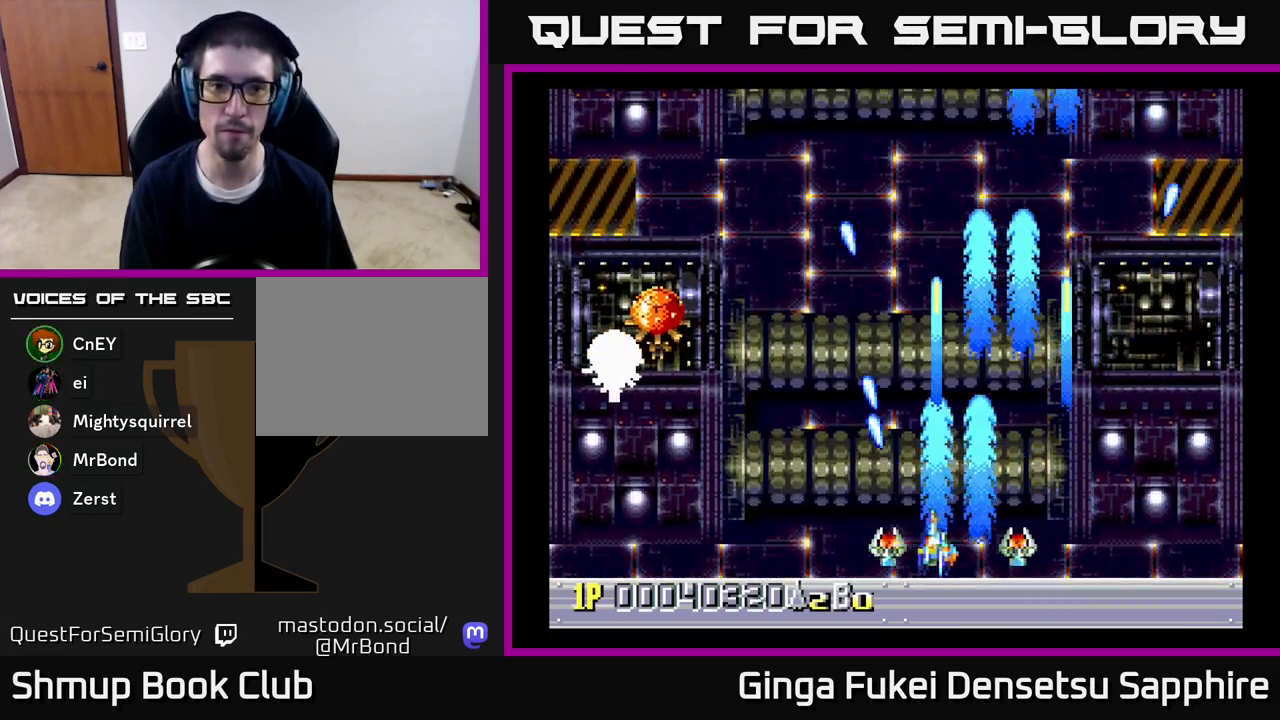
{"buttons": ["A", "DPAD_LEFT"], "left_stick": "center", "right_stick": "center", "events": []}
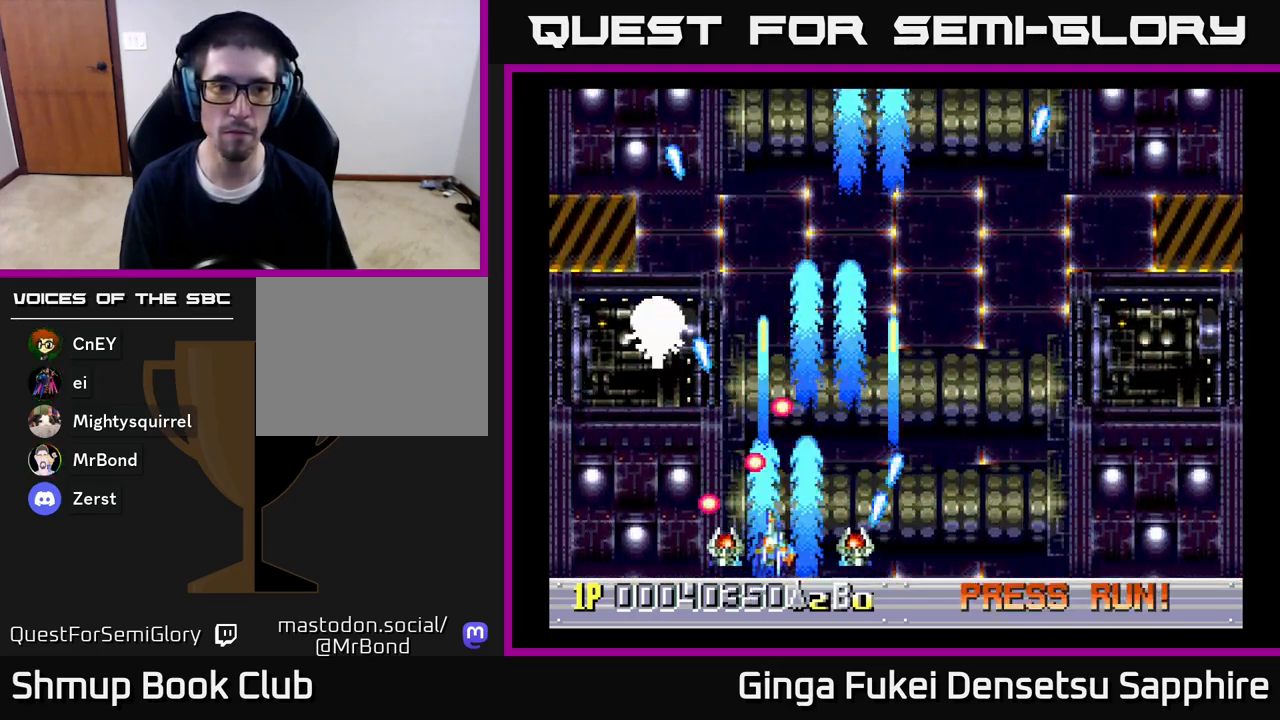
{"buttons": ["A"], "left_stick": "center", "right_stick": "center", "events": [[117, "DPAD_DOWN", "down"], [167, "DPAD_DOWN", "up"], [467, "DPAD_LEFT", "up"]]}
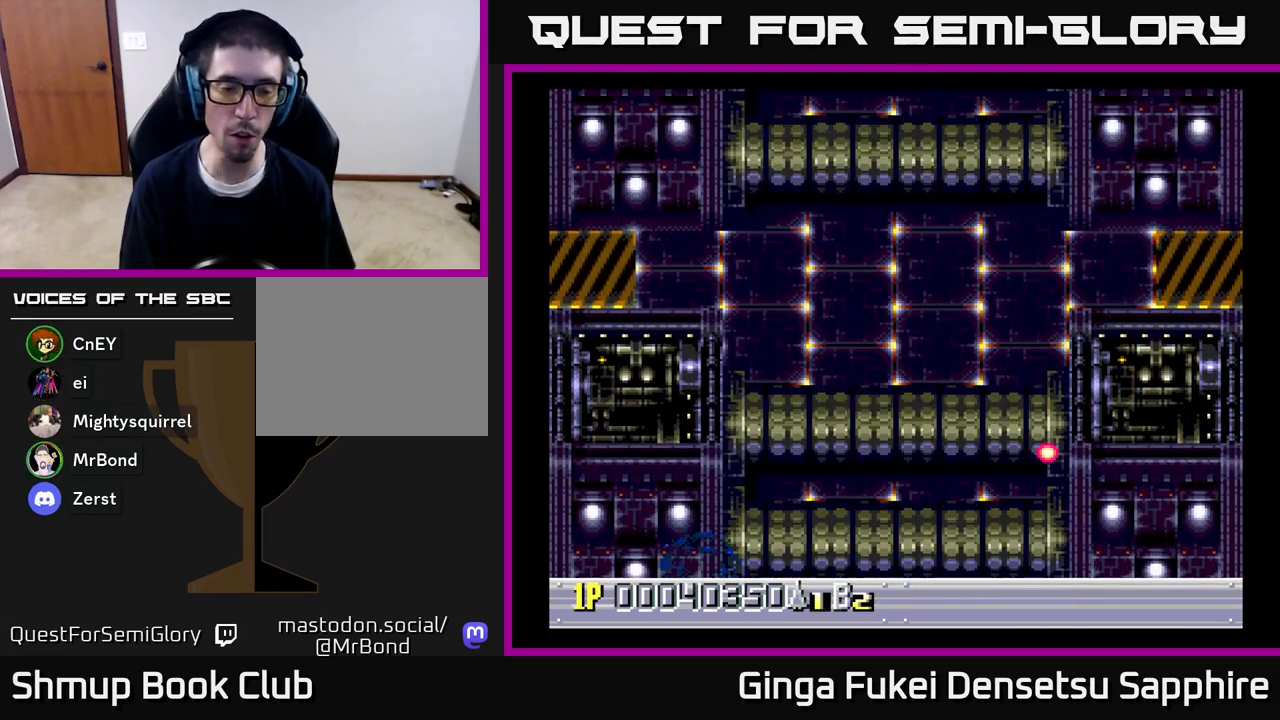
{"buttons": ["A"], "left_stick": "center", "right_stick": "center", "events": []}
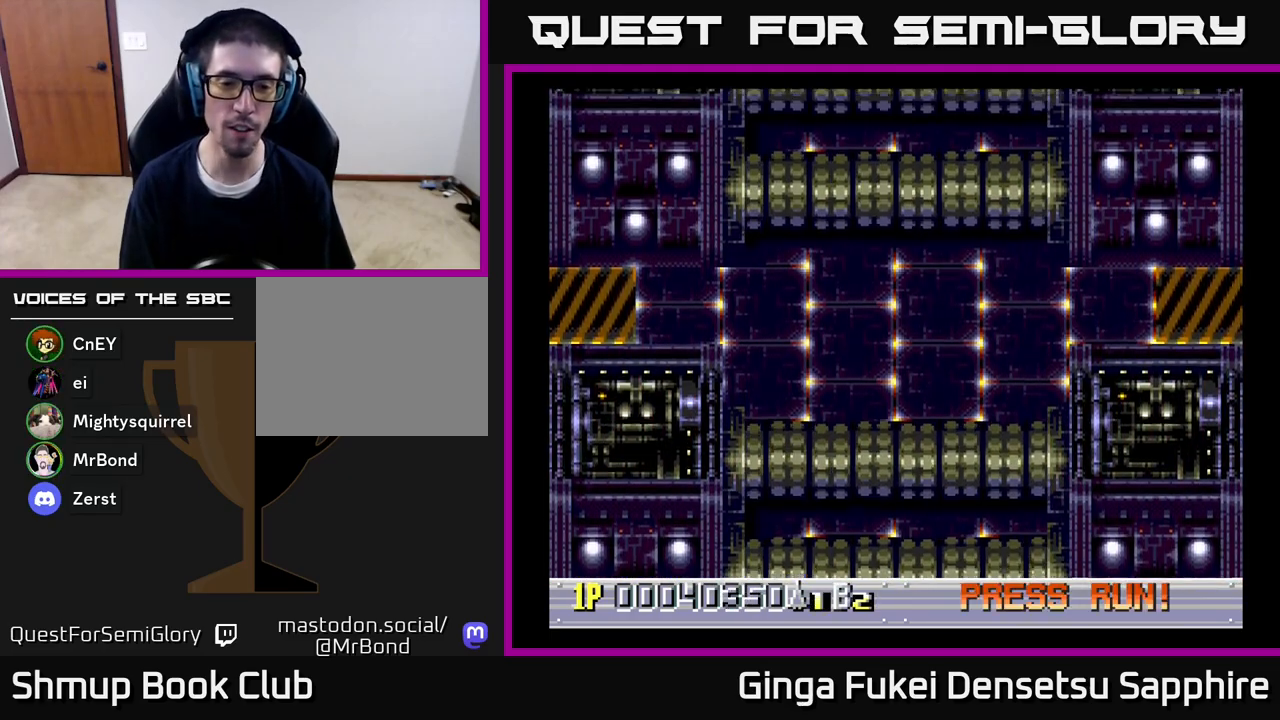
{"buttons": ["DPAD_RIGHT"], "left_stick": "center", "right_stick": "center", "events": [[350, "A", "up"], [450, "DPAD_RIGHT", "down"]]}
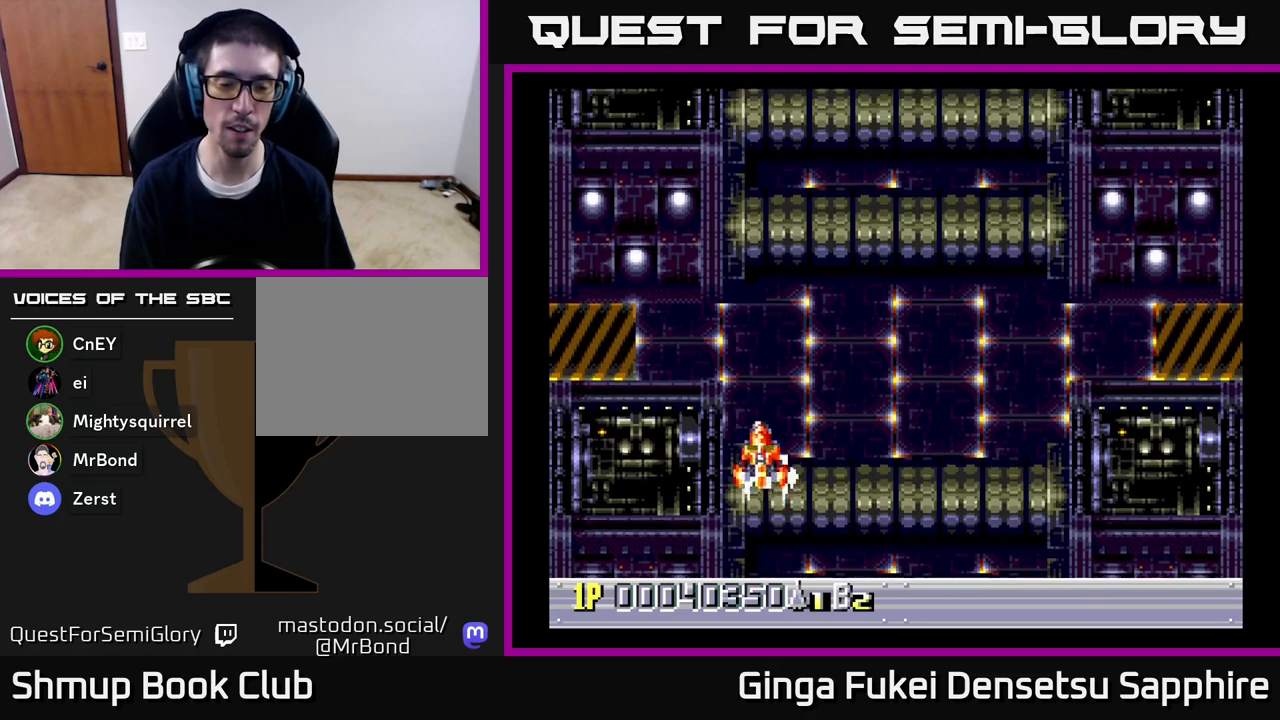
{"buttons": ["DPAD_UP", "DPAD_RIGHT"], "left_stick": "center", "right_stick": "center", "events": [[33, "DPAD_UP", "down"], [100, "DPAD_RIGHT", "up"], [383, "DPAD_RIGHT", "down"]]}
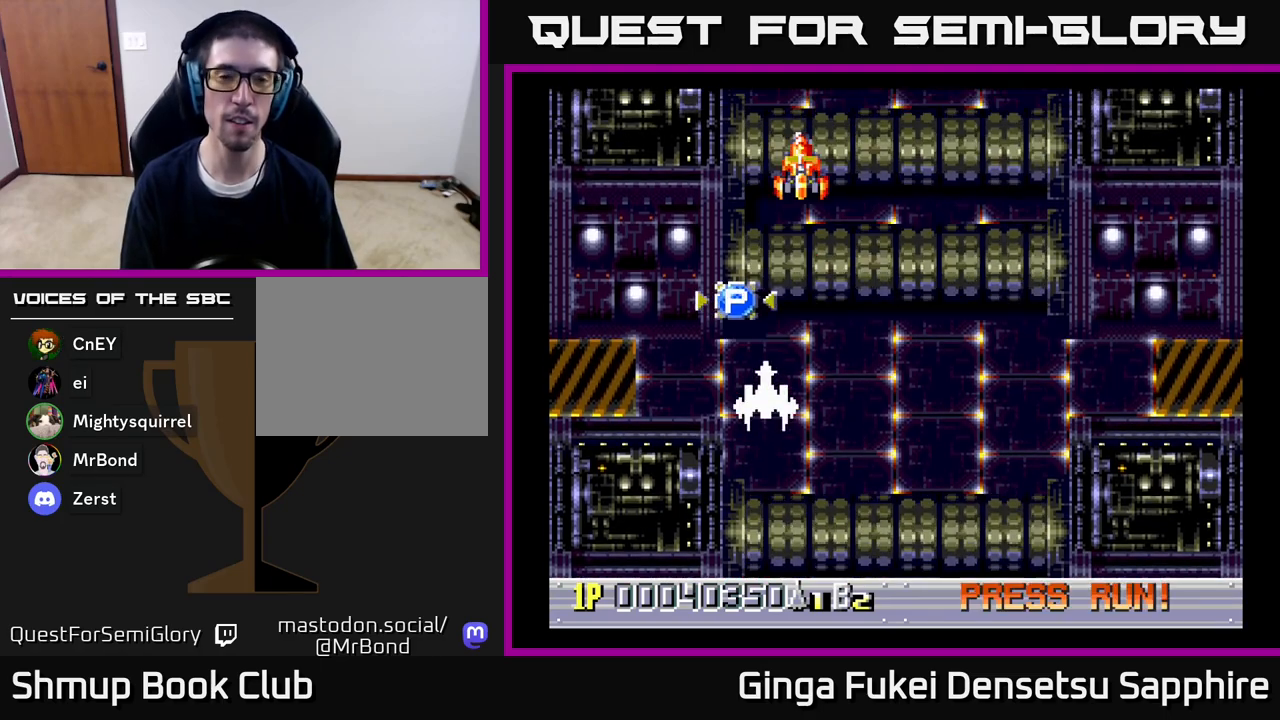
{"buttons": ["DPAD_UP", "DPAD_LEFT"], "left_stick": "center", "right_stick": "center", "events": [[217, "DPAD_UP", "up"], [417, "DPAD_RIGHT", "up"], [417, "DPAD_UP", "down"], [433, "DPAD_LEFT", "down"]]}
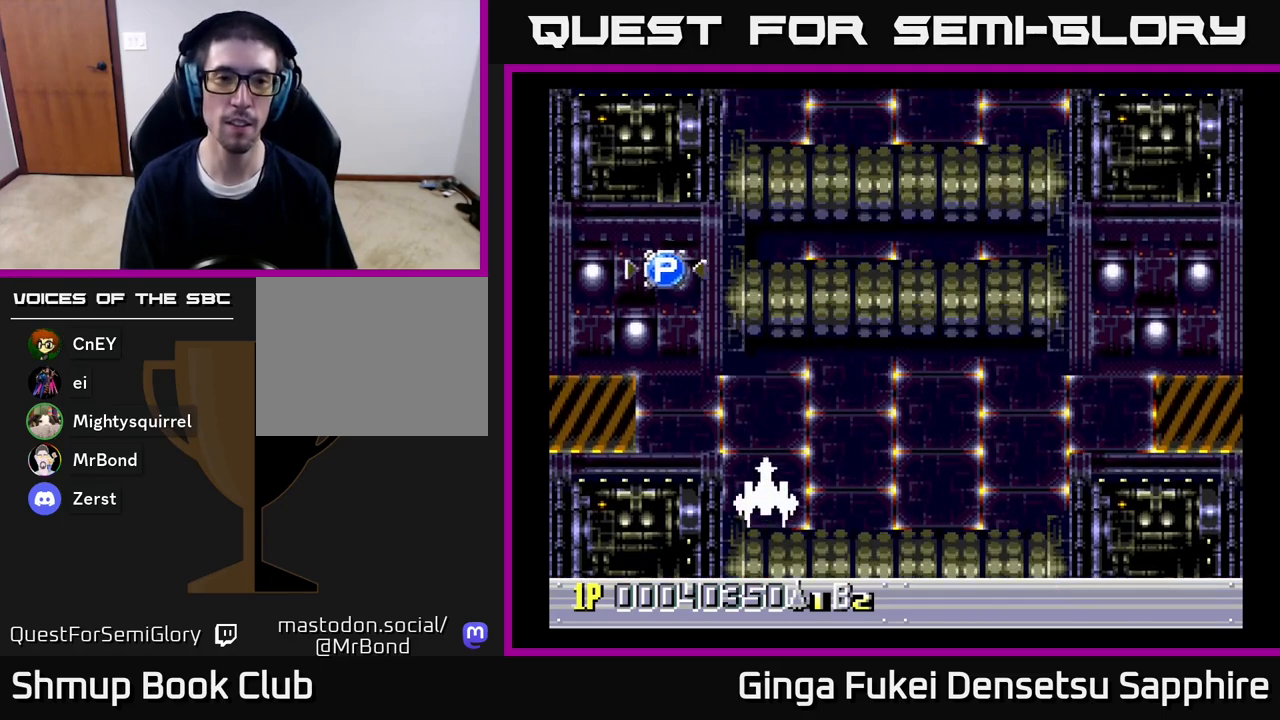
{"buttons": ["DPAD_UP"], "left_stick": "center", "right_stick": "center", "events": [[300, "DPAD_LEFT", "up"]]}
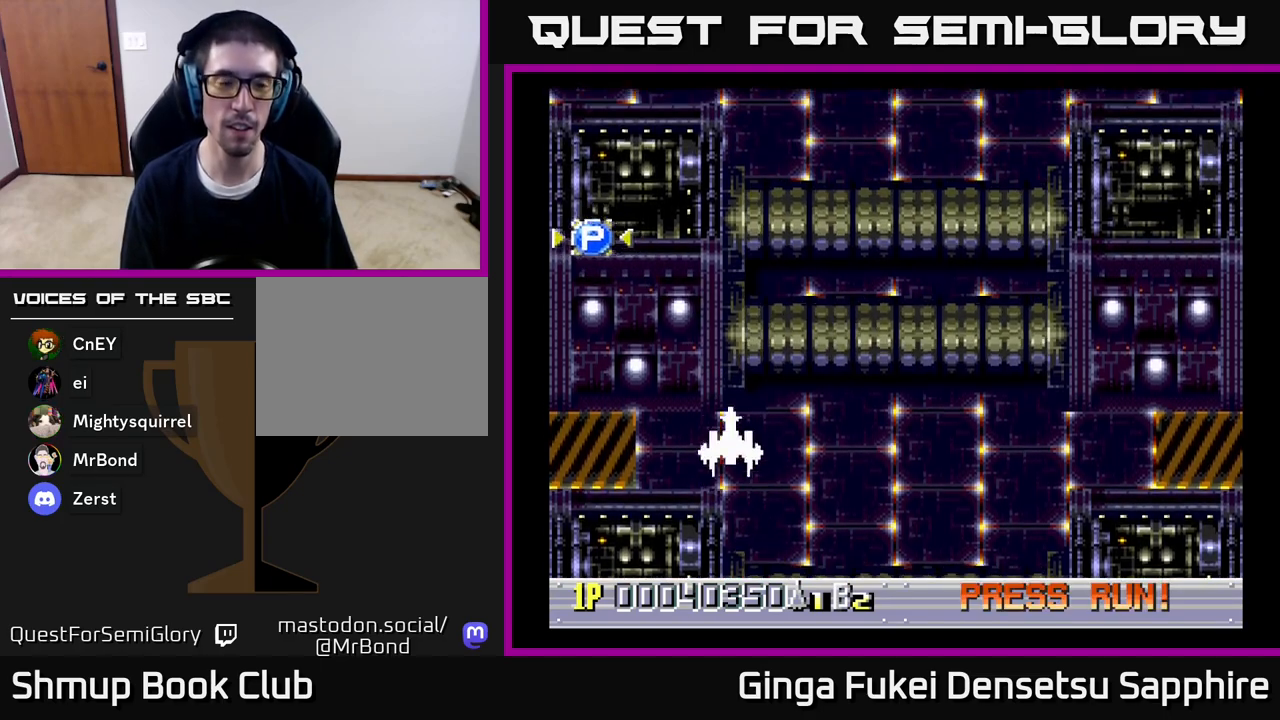
{"buttons": ["DPAD_UP"], "left_stick": "center", "right_stick": "center", "events": [[67, "DPAD_LEFT", "down"], [267, "DPAD_LEFT", "up"]]}
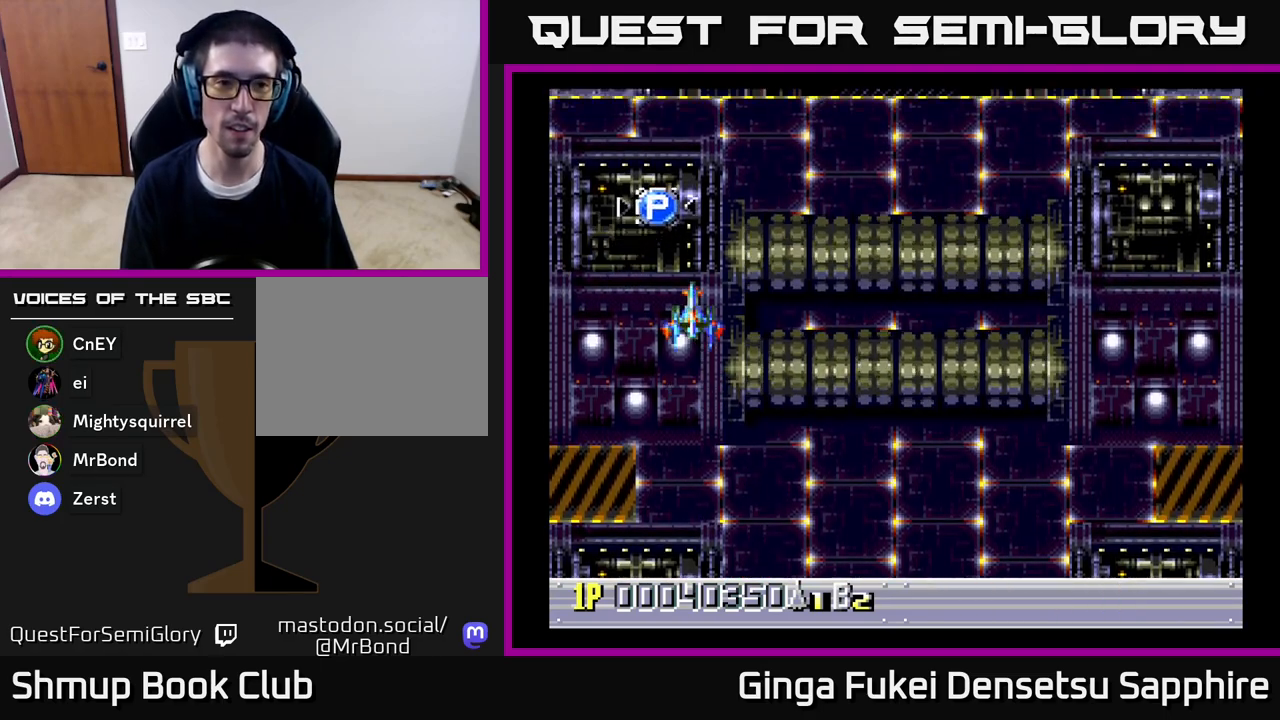
{"buttons": ["DPAD_UP", "DPAD_RIGHT"], "left_stick": "center", "right_stick": "center", "events": [[200, "DPAD_RIGHT", "down"]]}
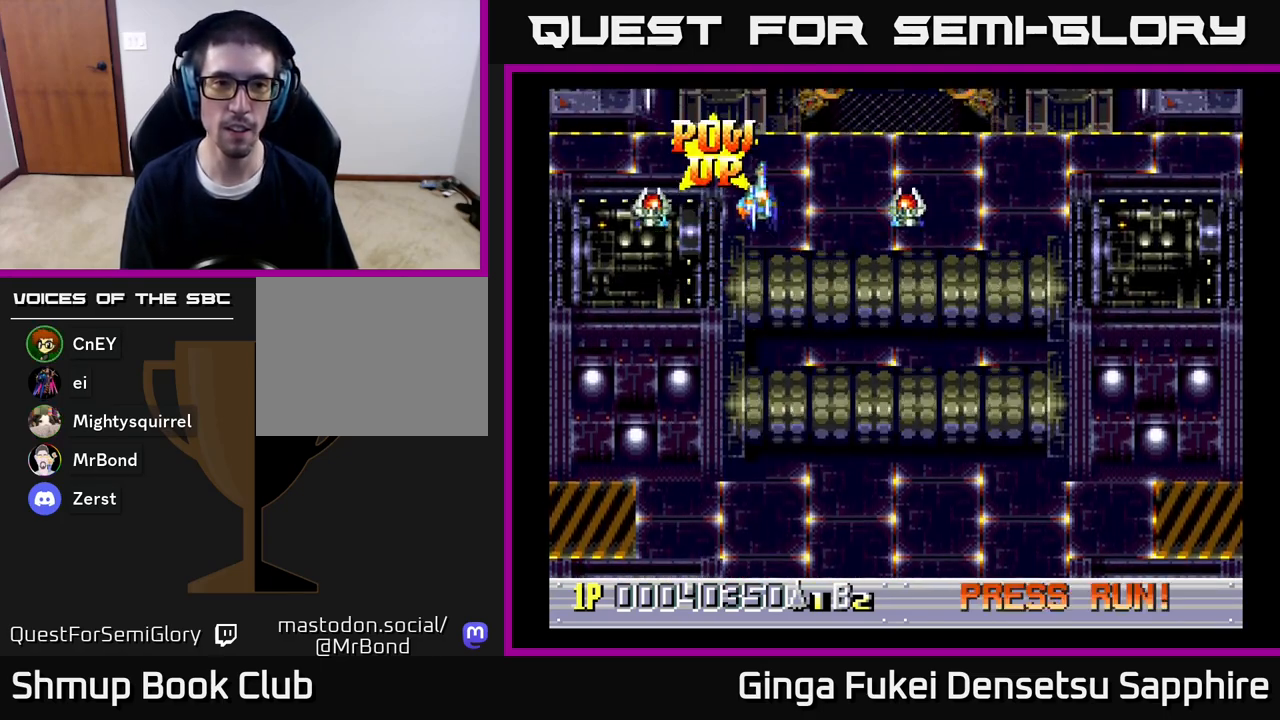
{"buttons": ["DPAD_DOWN"], "left_stick": "center", "right_stick": "center", "events": [[17, "DPAD_UP", "up"], [50, "DPAD_DOWN", "down"], [167, "DPAD_RIGHT", "up"]]}
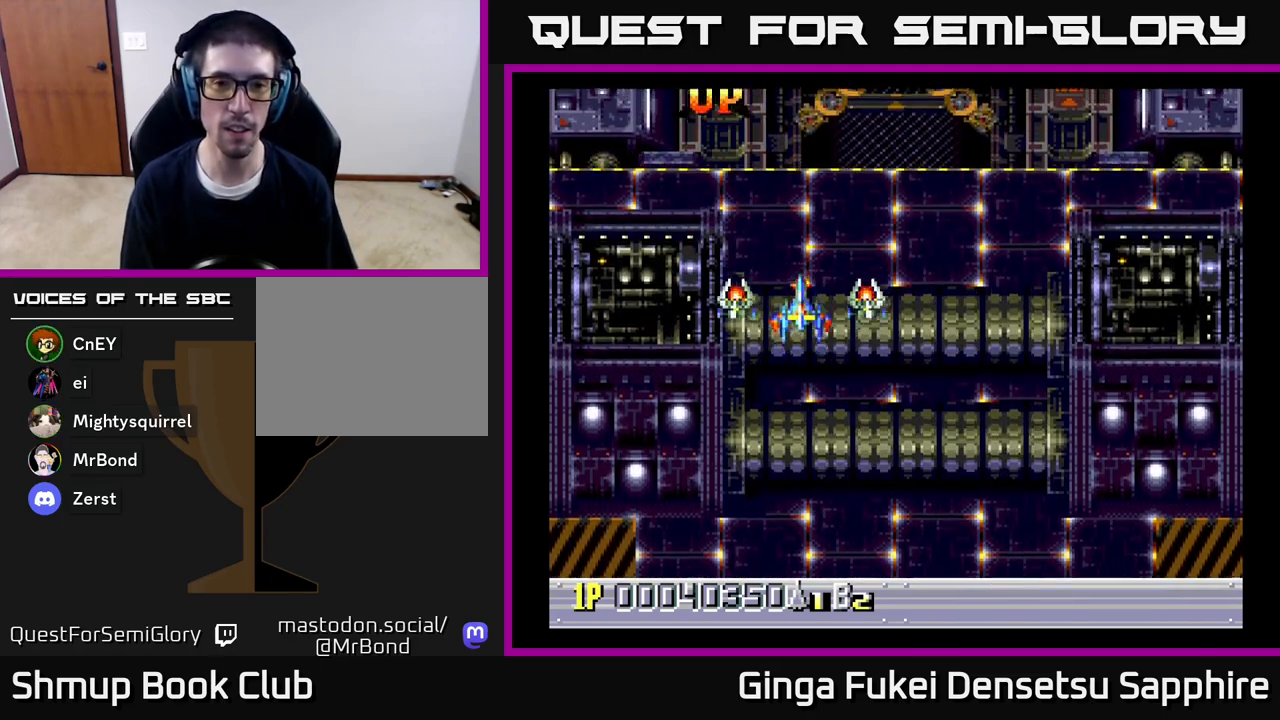
{"buttons": ["DPAD_DOWN", "DPAD_RIGHT"], "left_stick": "center", "right_stick": "center", "events": [[50, "DPAD_RIGHT", "down"]]}
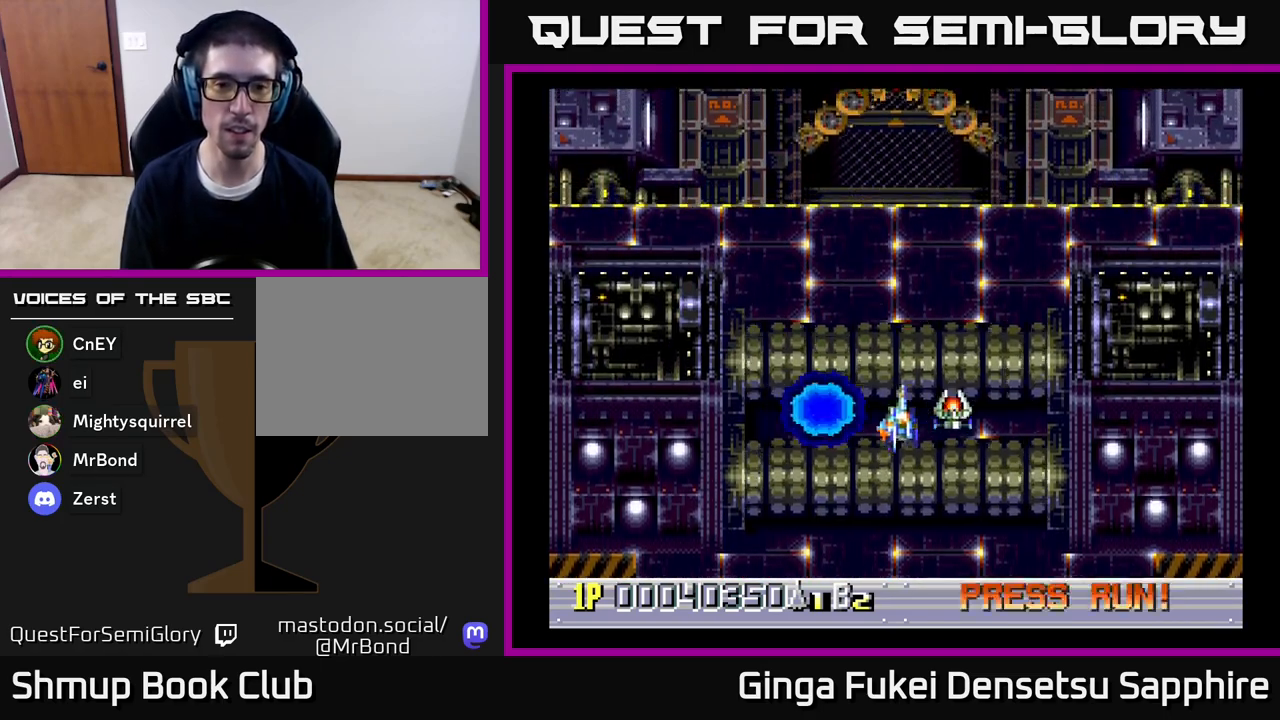
{"buttons": [], "left_stick": "center", "right_stick": "center", "events": [[33, "DPAD_DOWN", "up"], [67, "DPAD_RIGHT", "up"]]}
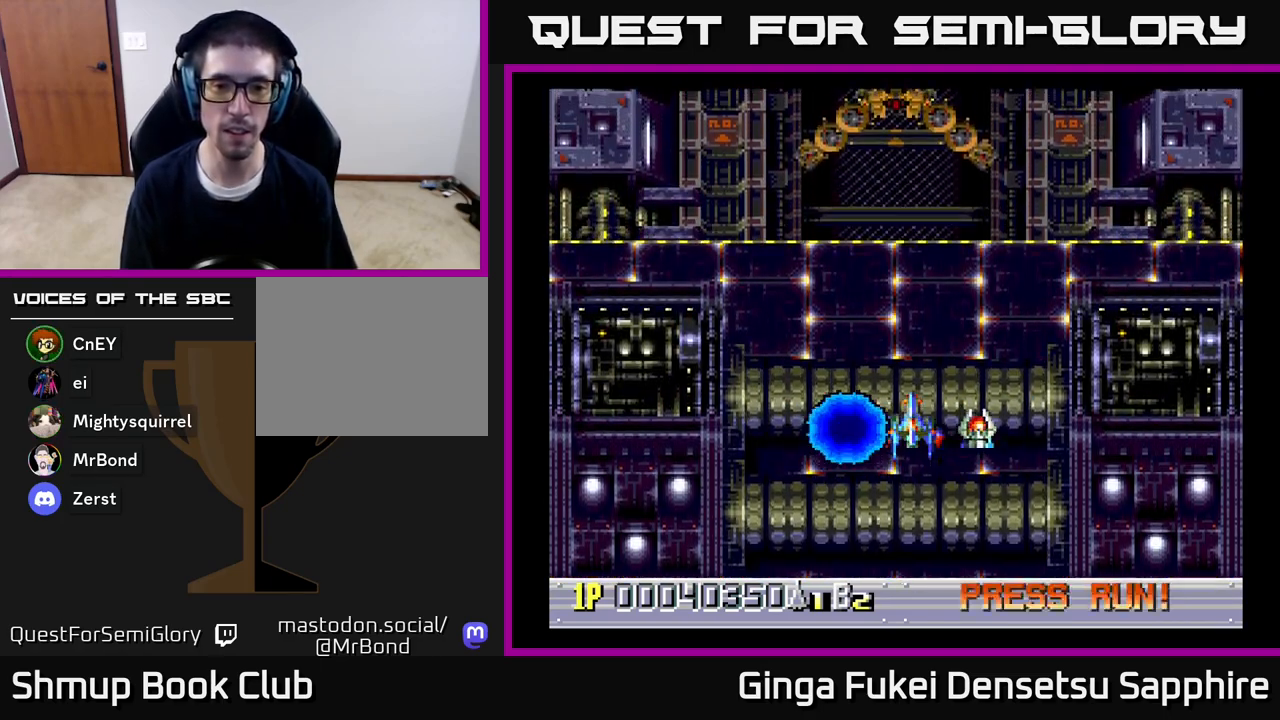
{"buttons": [], "left_stick": "center", "right_stick": "center", "events": [[300, "DPAD_LEFT", "down"], [333, "DPAD_LEFT", "up"]]}
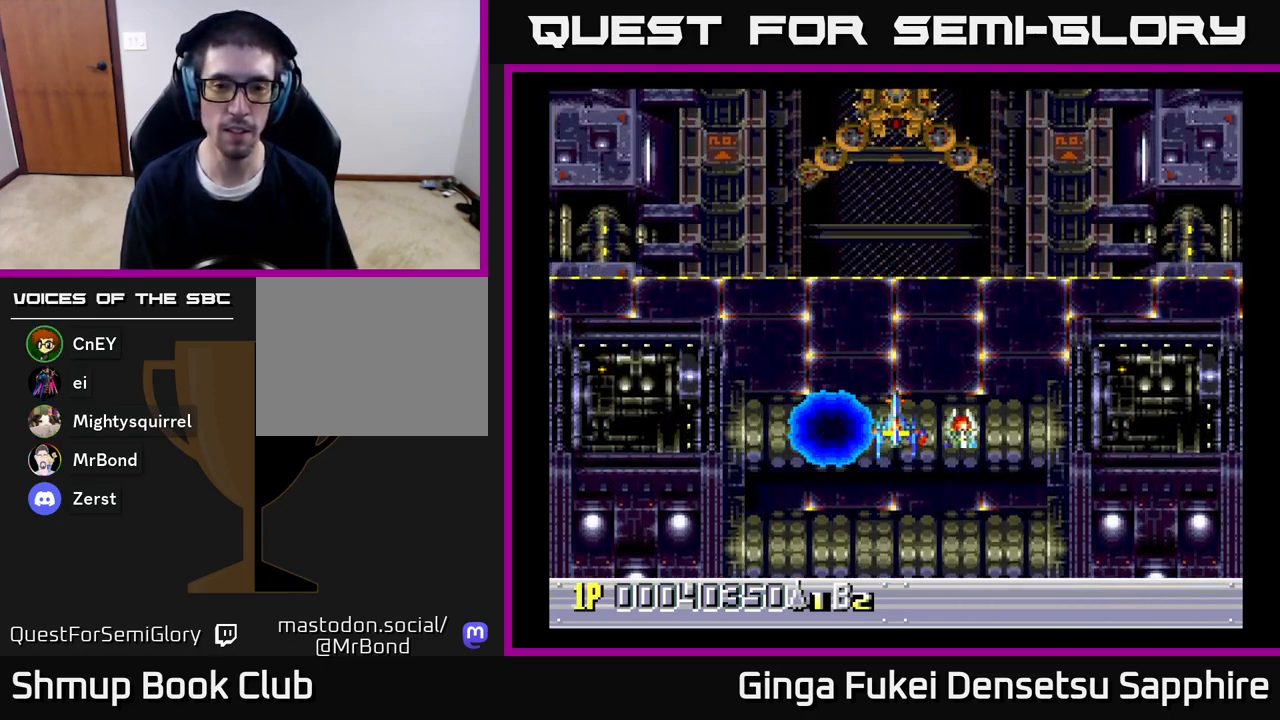
{"buttons": [], "left_stick": "center", "right_stick": "center", "events": []}
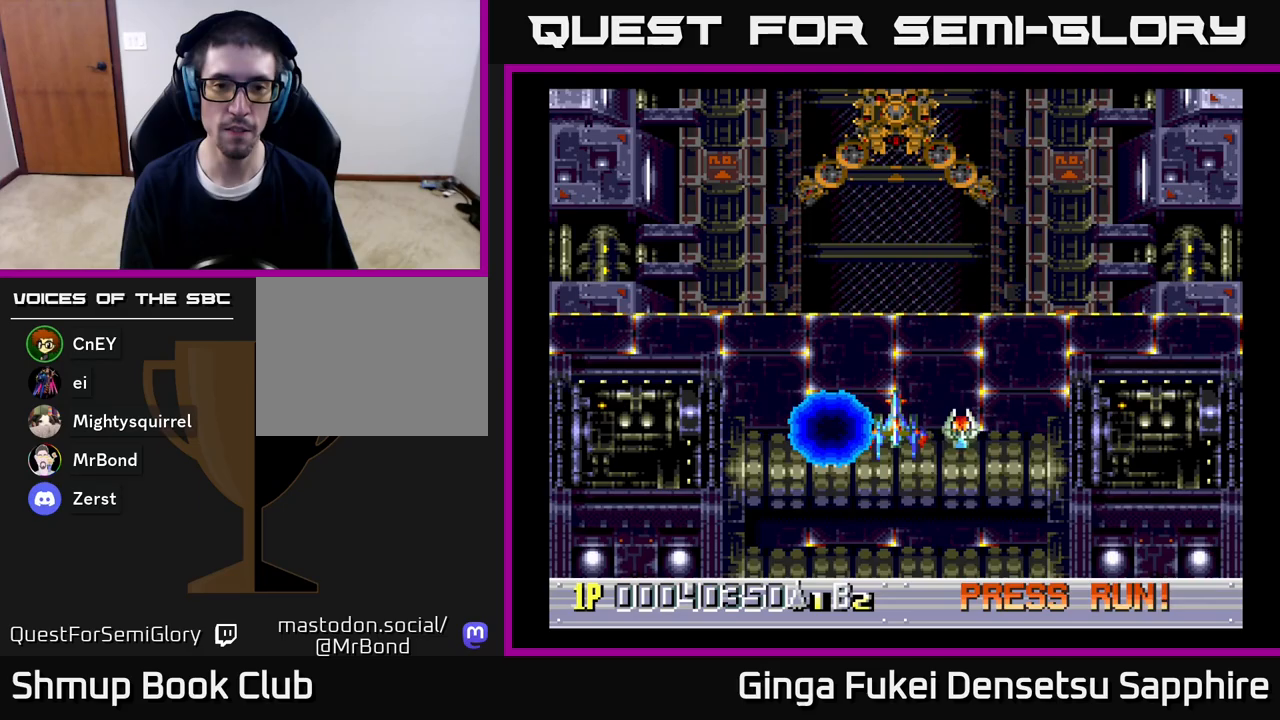
{"buttons": [], "left_stick": "center", "right_stick": "center", "events": []}
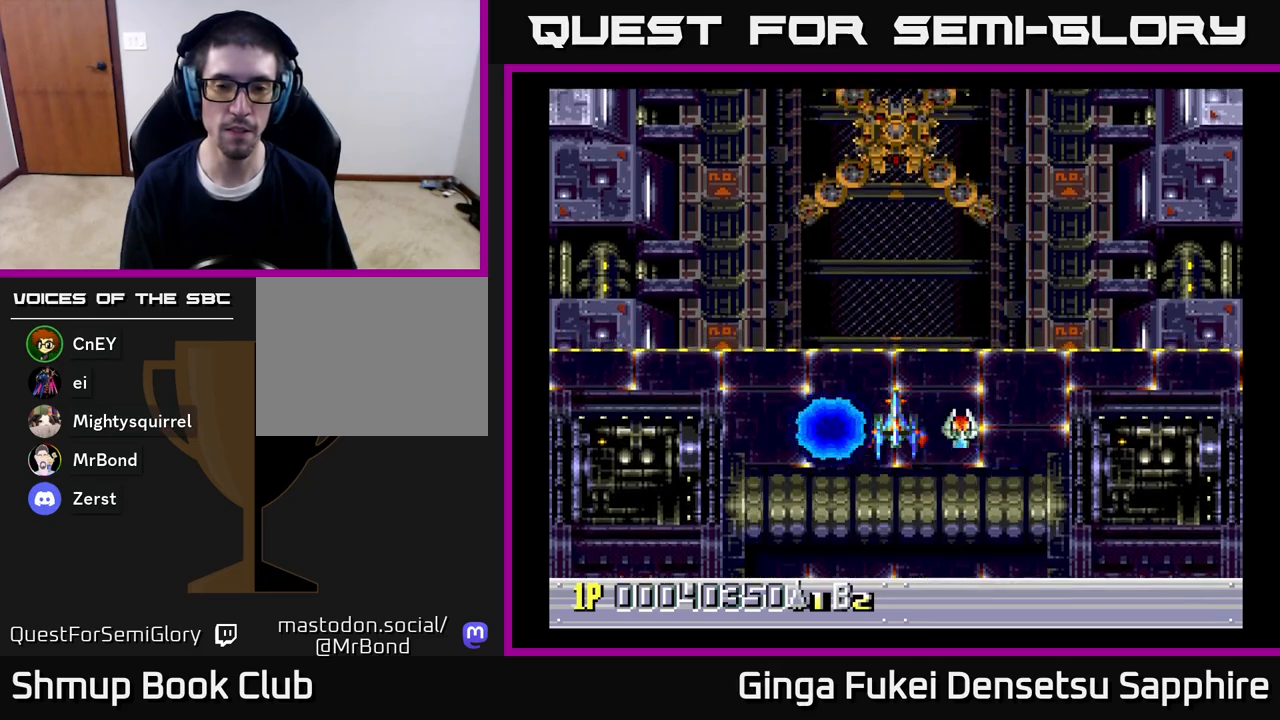
{"buttons": [], "left_stick": "center", "right_stick": "center", "events": []}
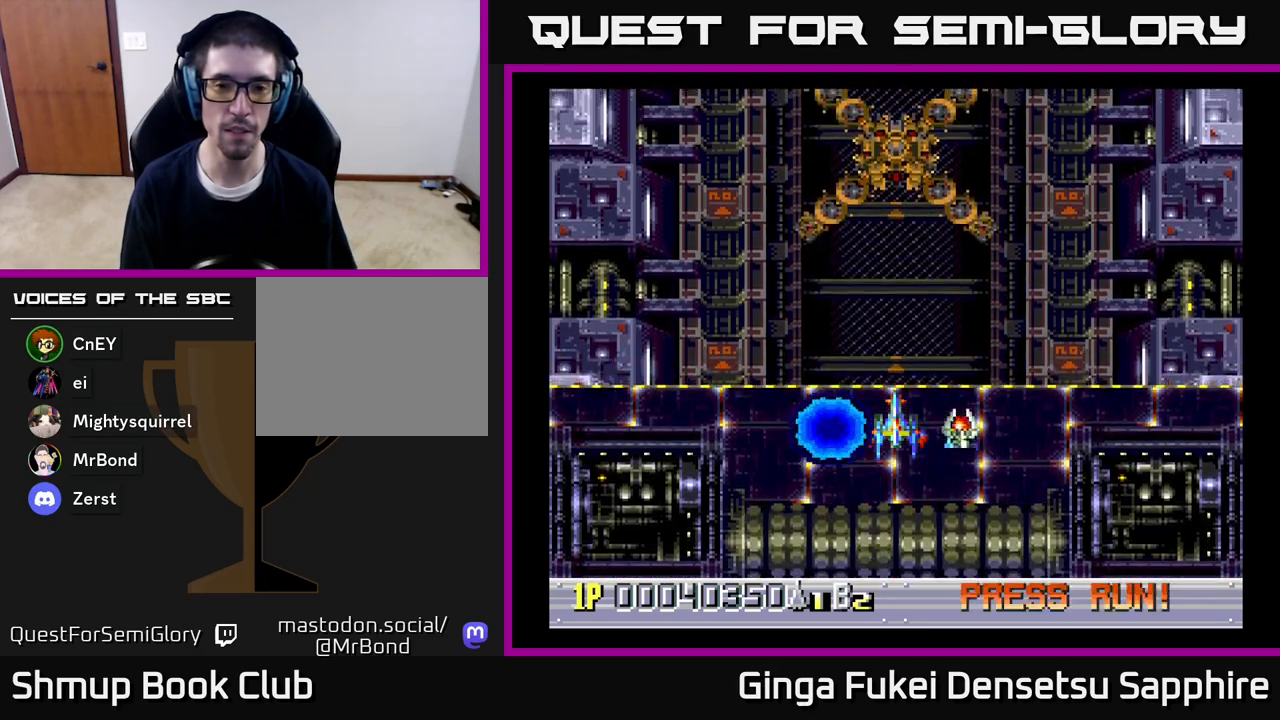
{"buttons": [], "left_stick": "center", "right_stick": "center", "events": []}
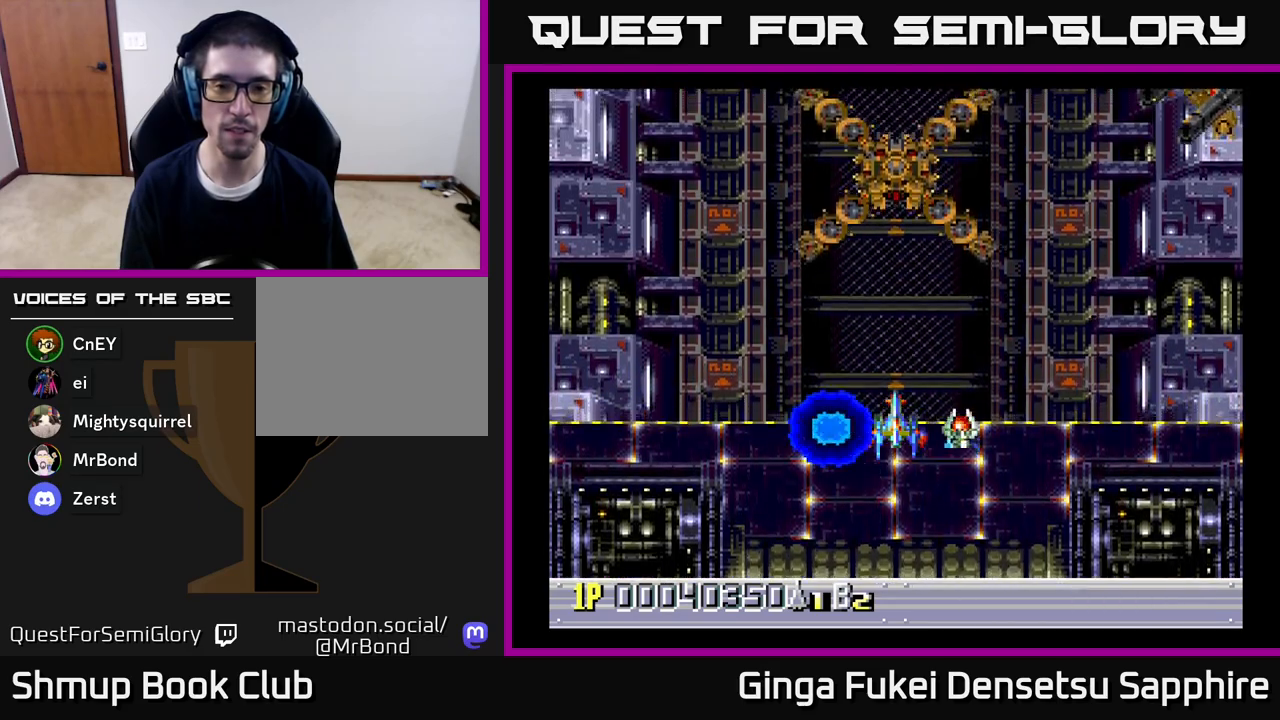
{"buttons": [], "left_stick": "center", "right_stick": "center", "events": []}
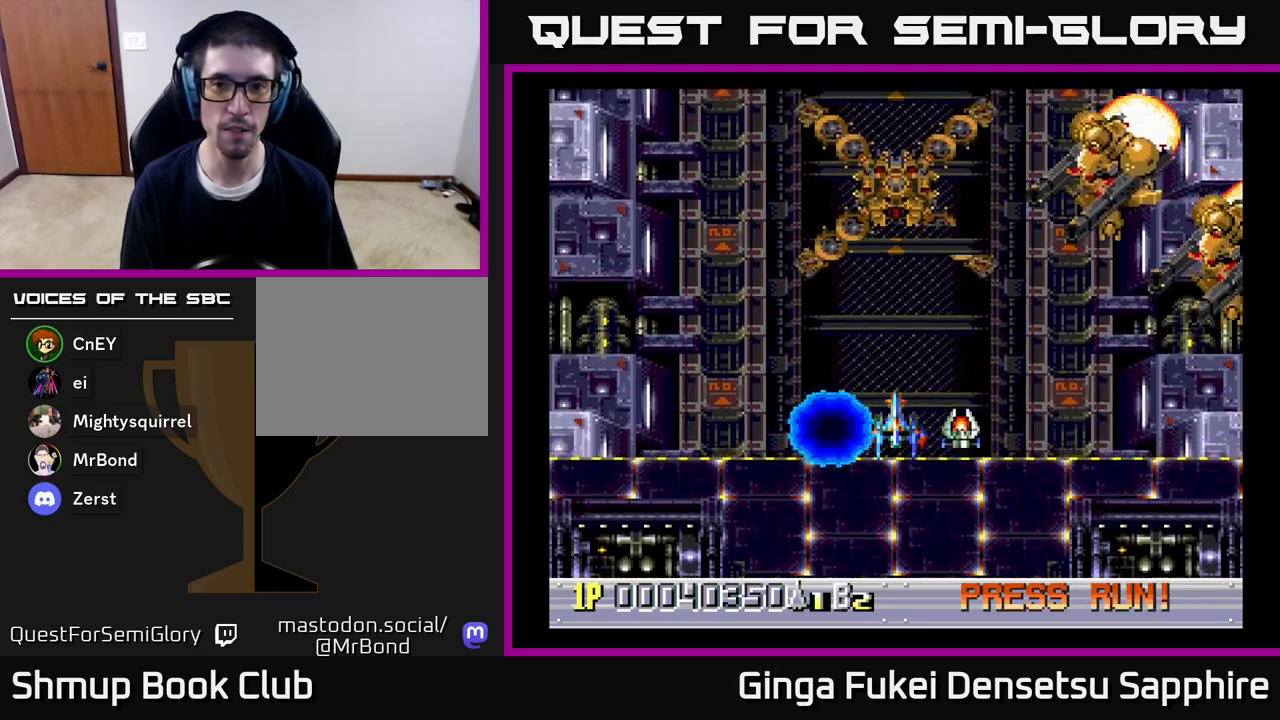
{"buttons": ["DPAD_DOWN", "DPAD_RIGHT"], "left_stick": "center", "right_stick": "center", "events": [[167, "DPAD_RIGHT", "down"], [233, "DPAD_DOWN", "down"], [300, "A", "down"], [383, "A", "up"]]}
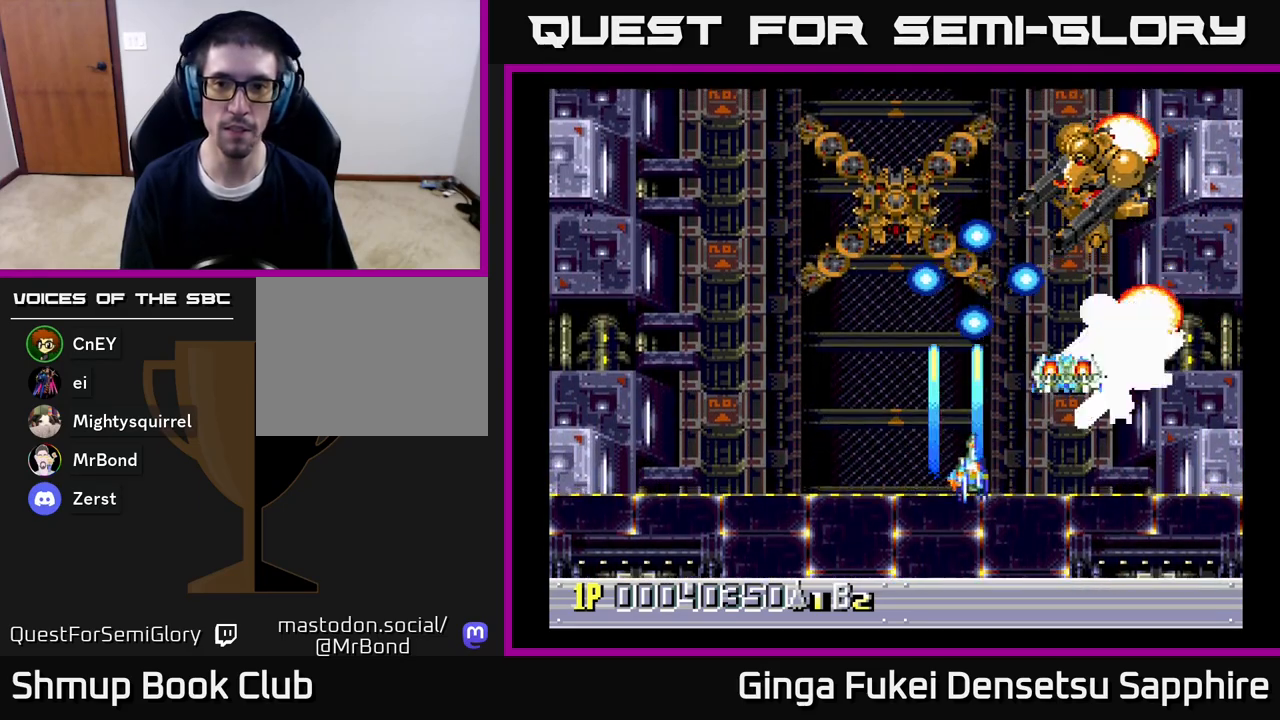
{"buttons": ["DPAD_RIGHT"], "left_stick": "center", "right_stick": "center", "events": [[483, "DPAD_DOWN", "up"]]}
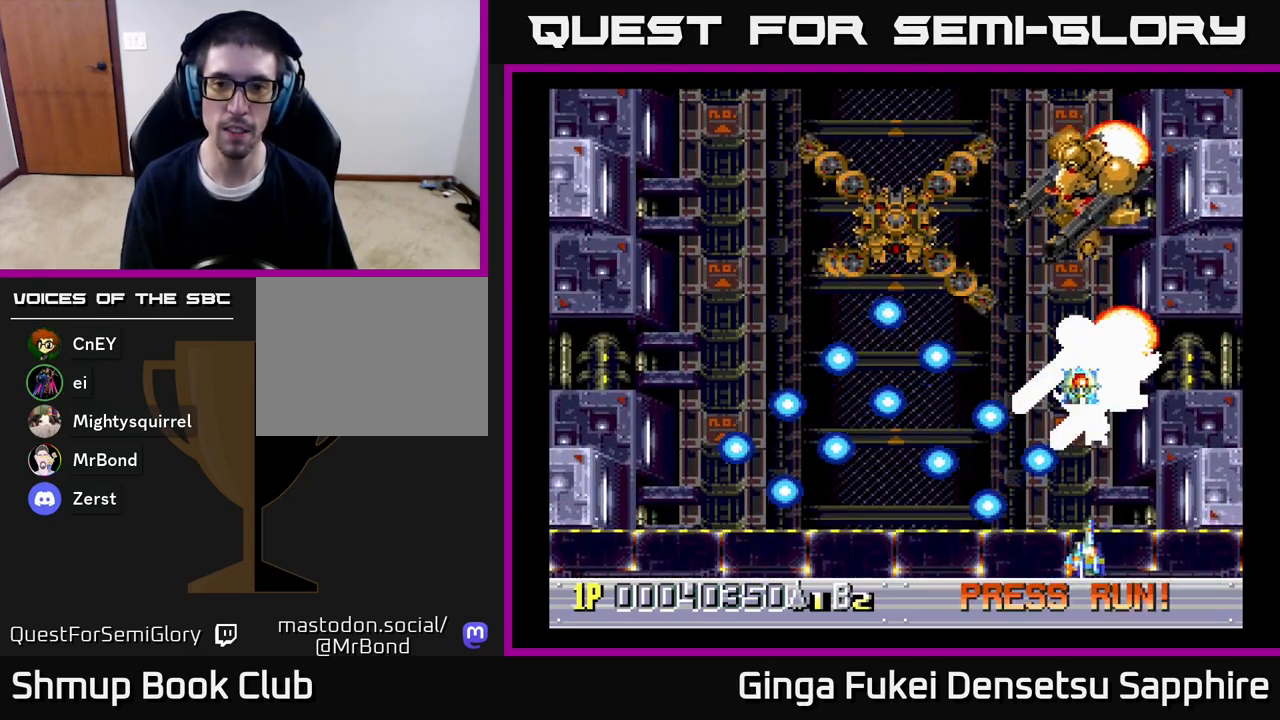
{"buttons": ["DPAD_LEFT"], "left_stick": "center", "right_stick": "center", "events": [[33, "DPAD_RIGHT", "up"], [383, "DPAD_LEFT", "down"]]}
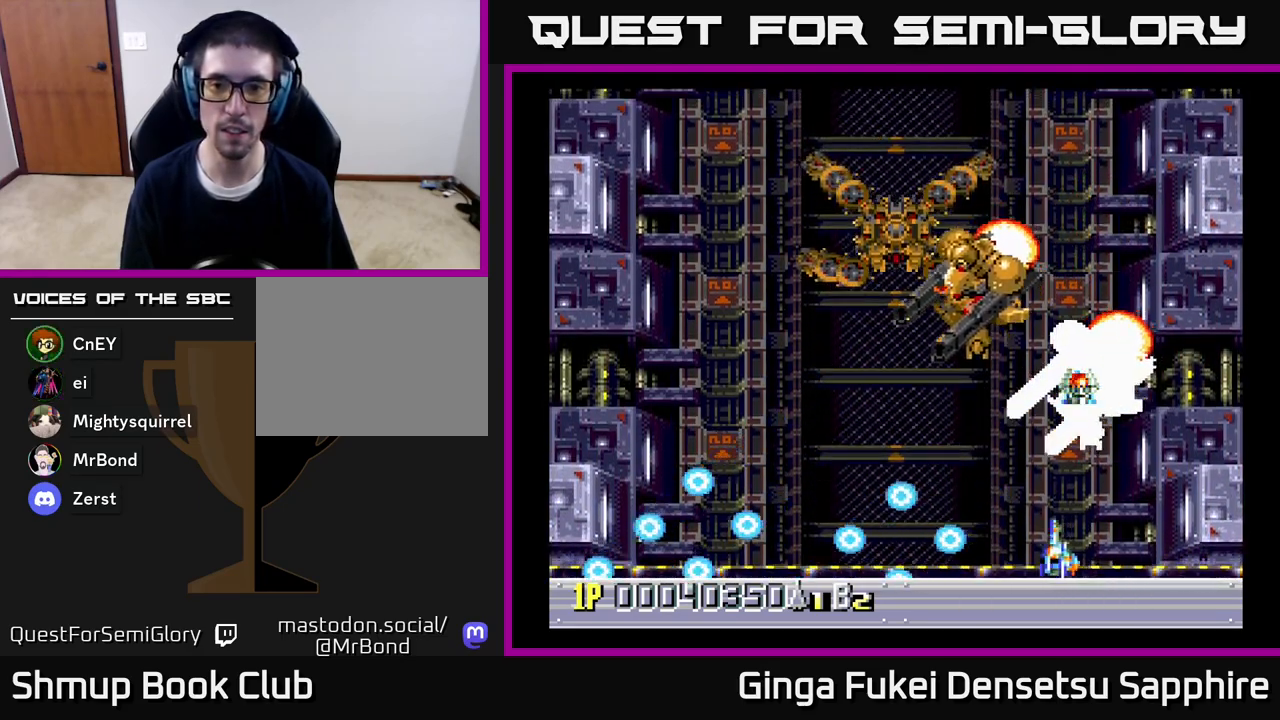
{"buttons": ["A", "DPAD_LEFT"], "left_stick": "center", "right_stick": "center", "events": [[17, "DPAD_UP", "down"], [67, "DPAD_LEFT", "up"], [67, "DPAD_RIGHT", "down"], [67, "DPAD_UP", "up"], [83, "A", "down"], [117, "DPAD_DOWN", "down"], [133, "DPAD_RIGHT", "up"], [150, "DPAD_DOWN", "up"], [150, "DPAD_LEFT", "down"]]}
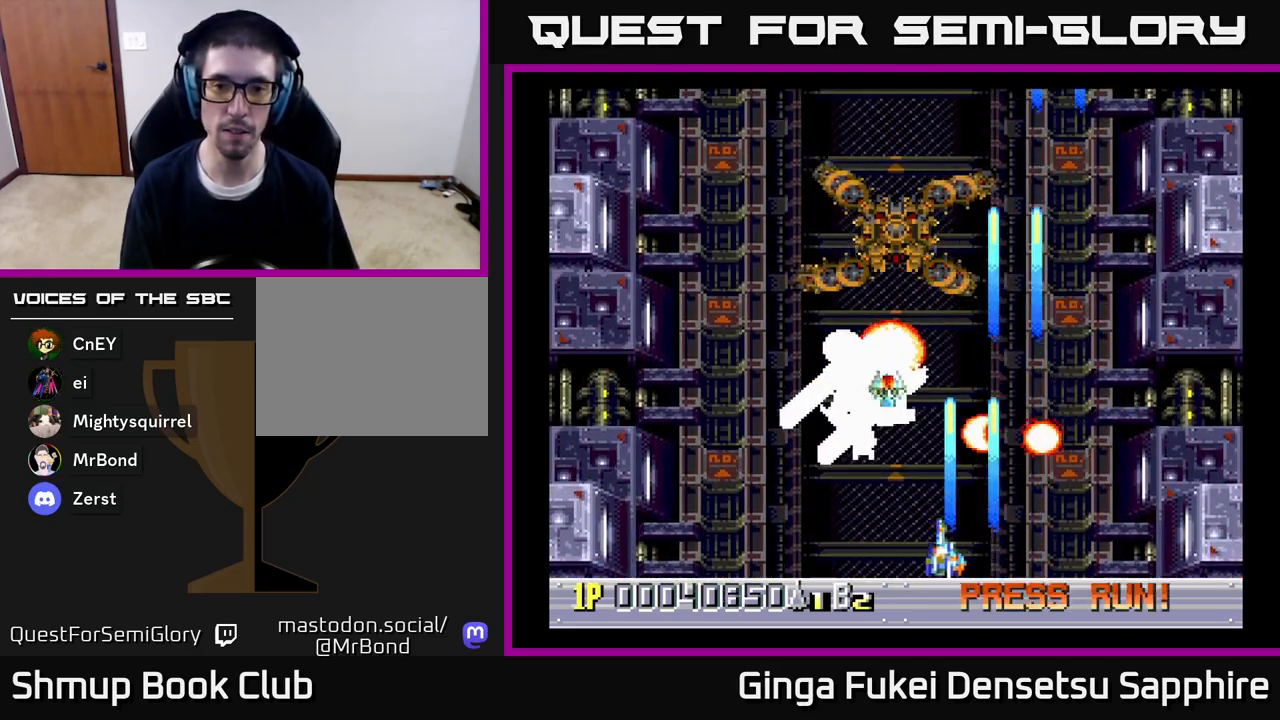
{"buttons": ["A", "DPAD_LEFT"], "left_stick": "center", "right_stick": "center", "events": [[267, "DPAD_DOWN", "down"], [283, "DPAD_LEFT", "up"], [300, "DPAD_RIGHT", "down"], [333, "DPAD_DOWN", "up"], [400, "DPAD_LEFT", "down"], [400, "DPAD_RIGHT", "up"]]}
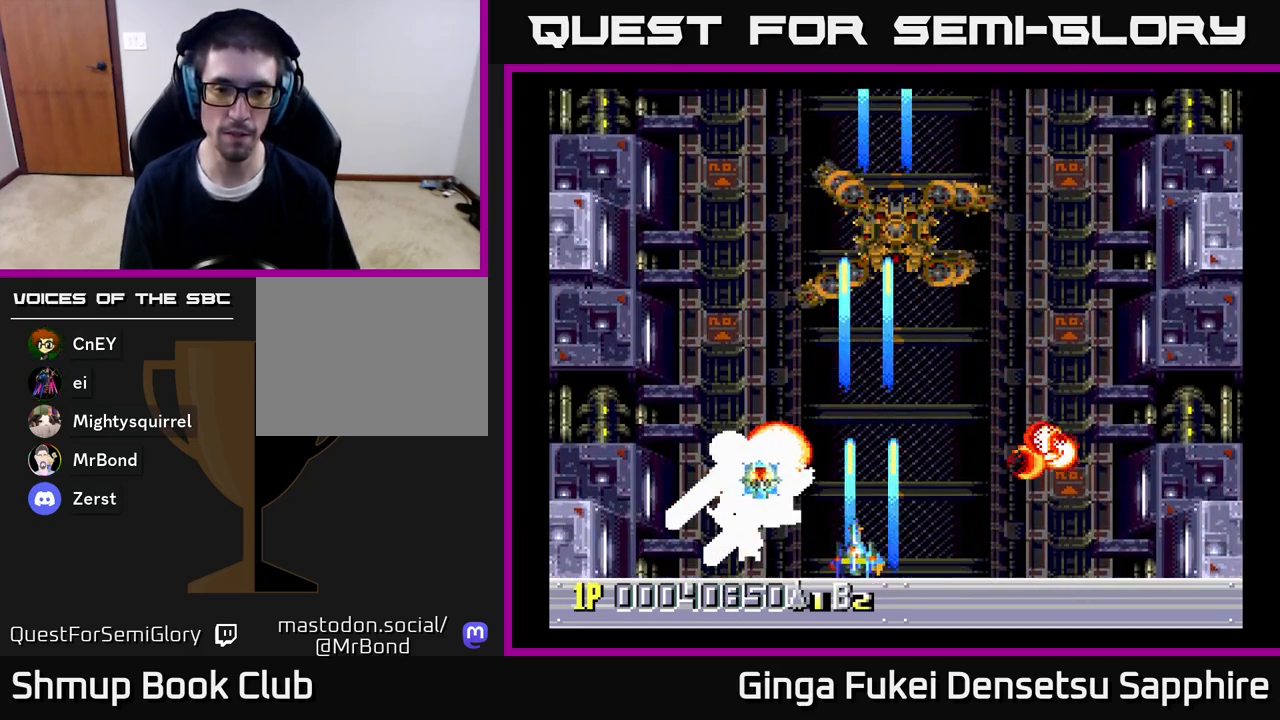
{"buttons": ["A", "DPAD_UP", "DPAD_RIGHT"], "left_stick": "center", "right_stick": "center"}
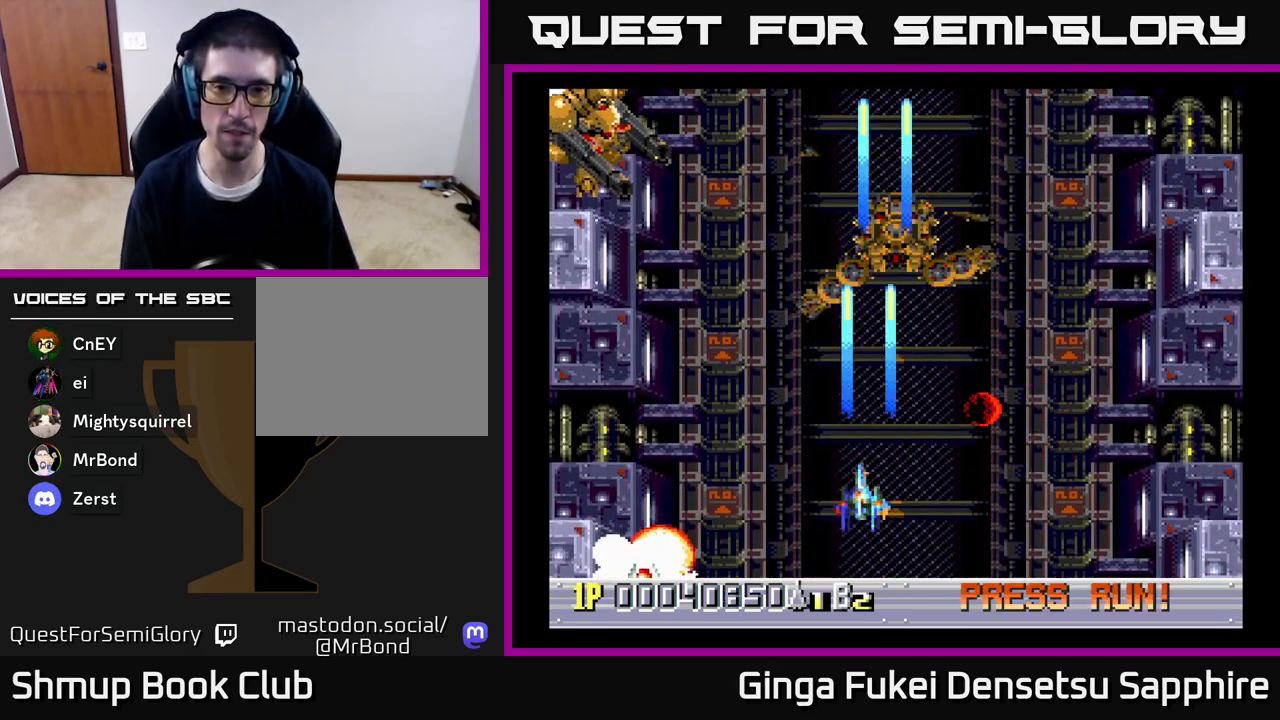
{"buttons": ["DPAD_DOWN", "DPAD_LEFT"], "left_stick": "center", "right_stick": "center", "events": [[50, "A", "up"], [83, "DPAD_RIGHT", "up"], [183, "DPAD_LEFT", "down"], [283, "DPAD_UP", "up"], [400, "DPAD_DOWN", "down"]]}
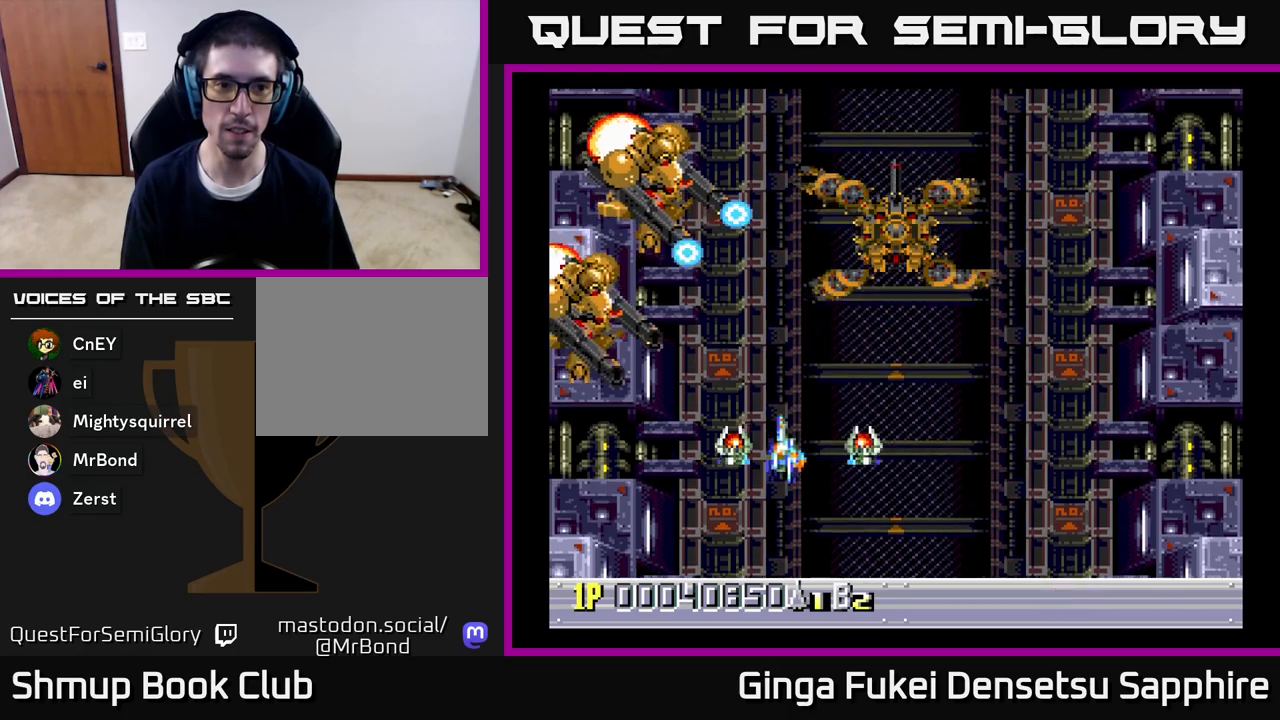
{"buttons": ["A"], "left_stick": "center", "right_stick": "center", "events": [[17, "A", "down"], [417, "DPAD_LEFT", "up"], [450, "DPAD_DOWN", "up"]]}
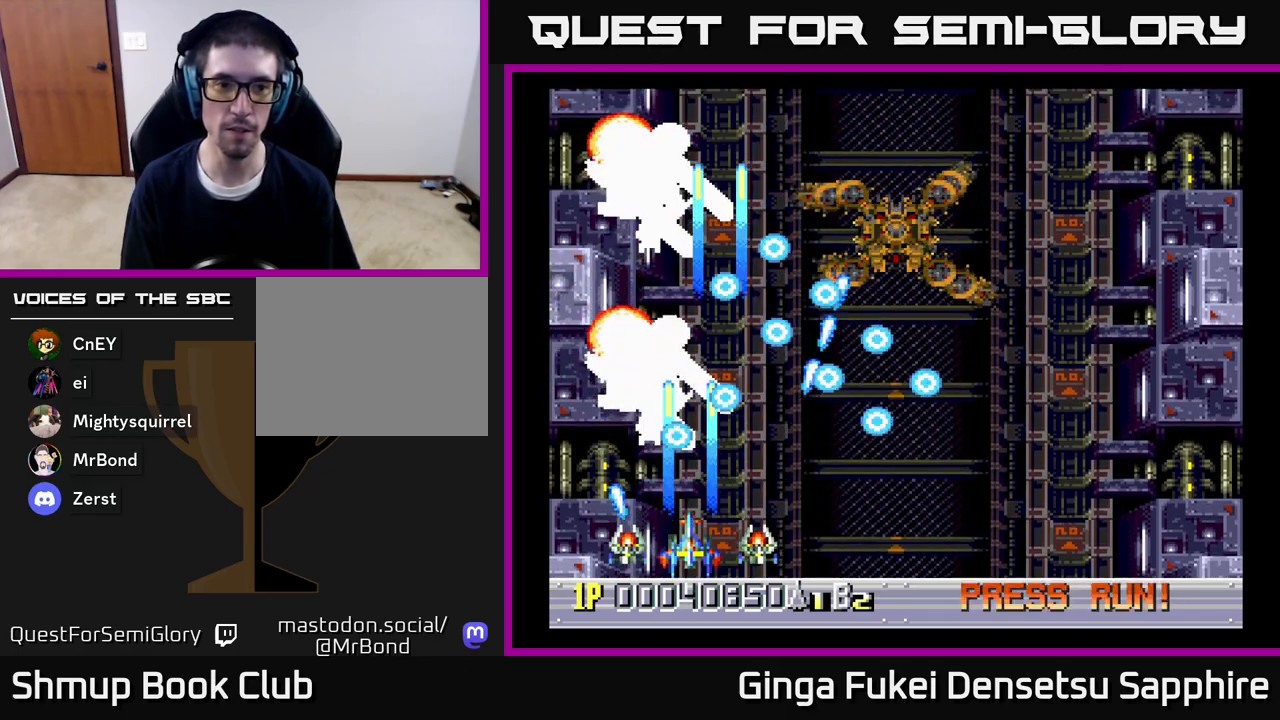
{"buttons": ["A"], "left_stick": "center", "right_stick": "center", "events": []}
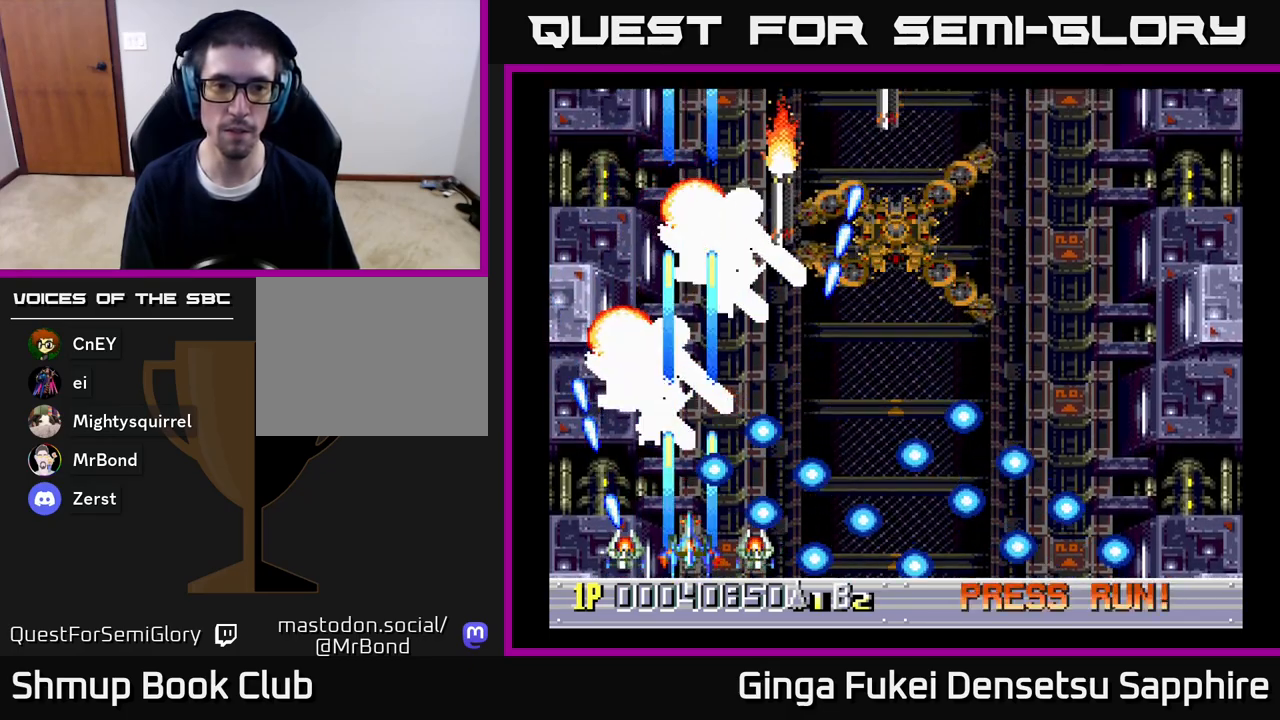
{"buttons": ["A", "DPAD_RIGHT"], "left_stick": "center", "right_stick": "center", "events": [[333, "DPAD_RIGHT", "down"]]}